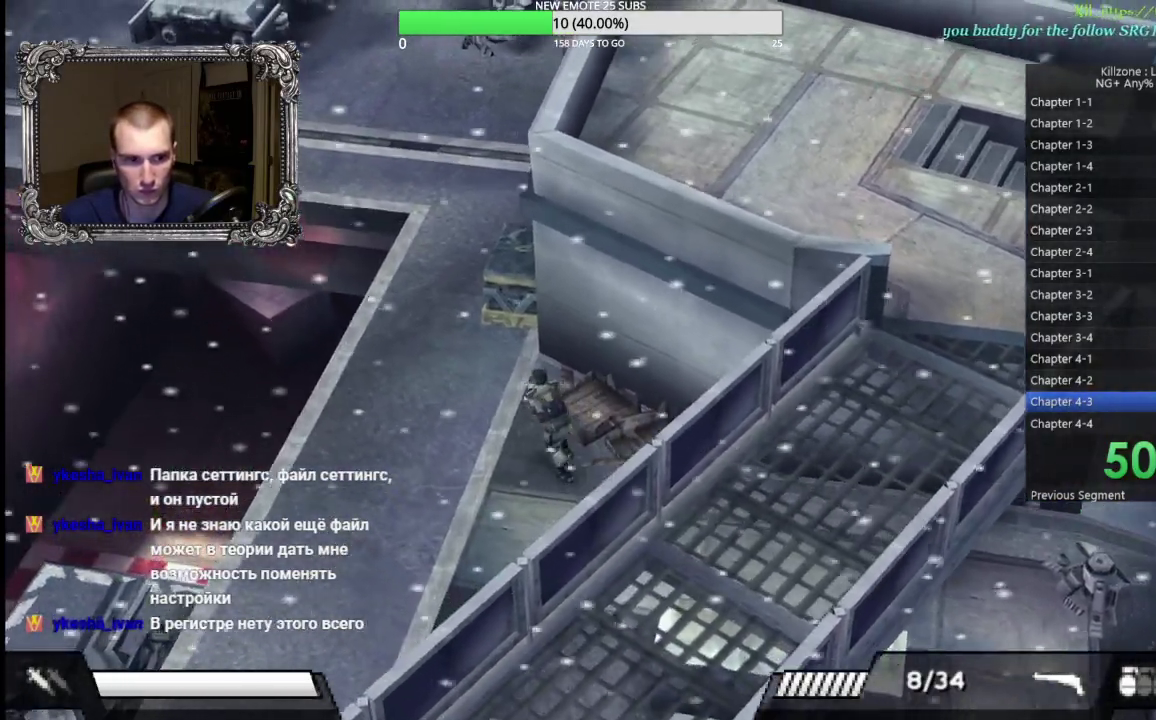
Gameplay with a controller (Xbox layout); each line is a JSON object with the inputs held at the frame after it. "events" lists button and stick changes between this image and that frame as [ms after this image, input, new state], when the widget could be followed in between. Not read: R3 right_stick.
{"buttons": [], "left_stick": "down-left"}
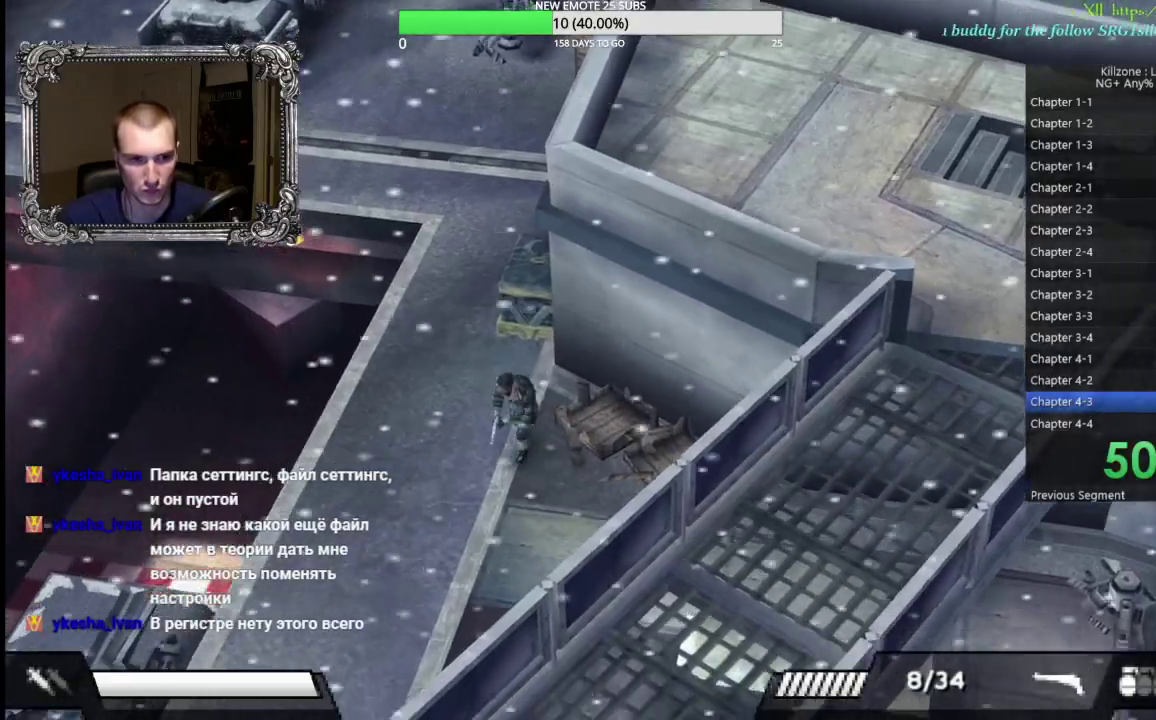
{"buttons": [], "left_stick": "up-right", "events": [[367, "left_stick", "up-left"], [483, "left_stick", "up-right"]]}
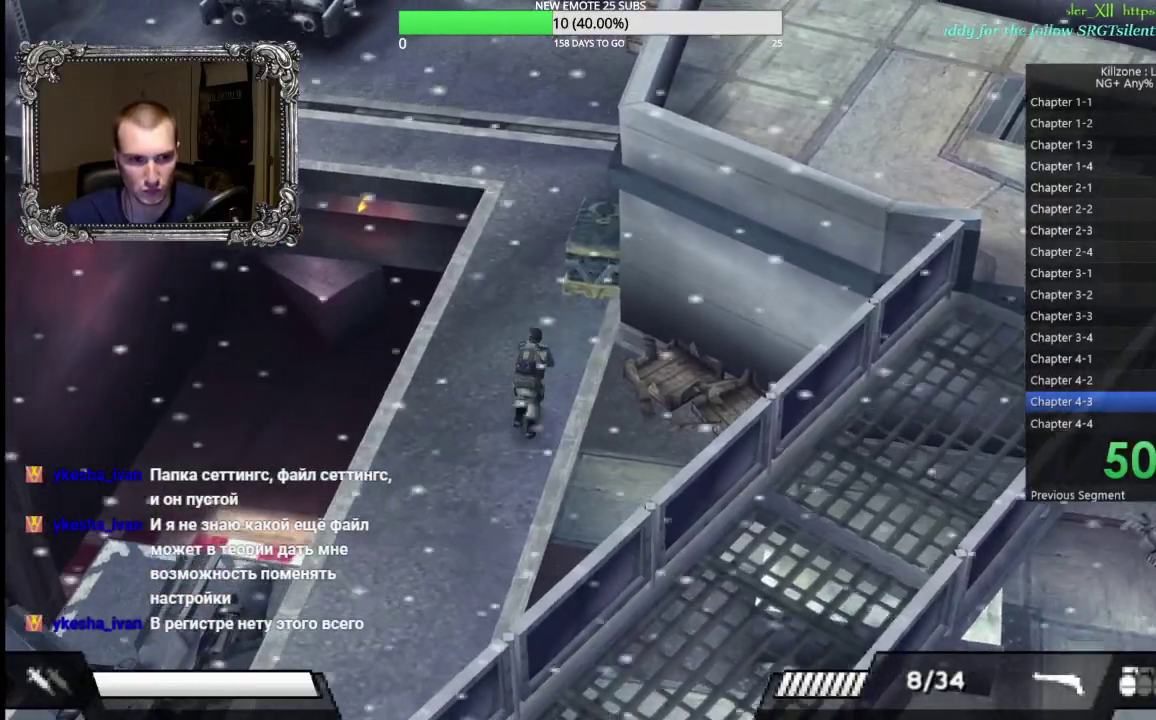
{"buttons": [], "left_stick": "up-left", "events": [[217, "left_stick", "up"], [333, "left_stick", "up-left"]]}
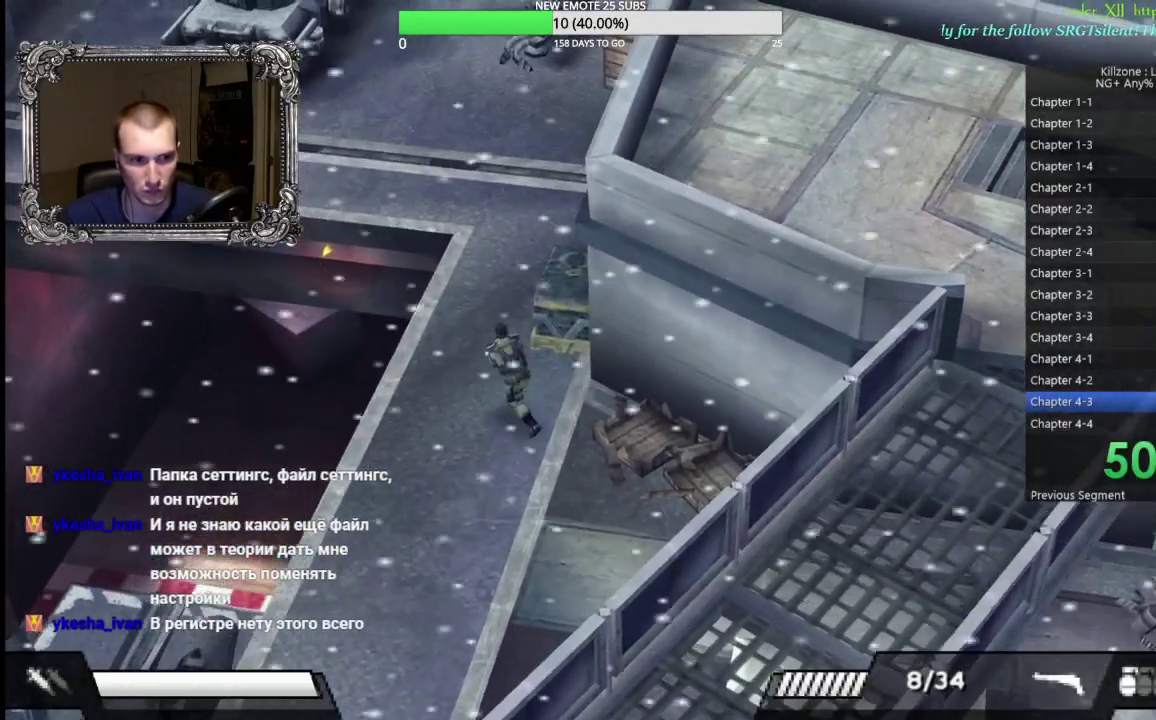
{"buttons": [], "left_stick": "up", "events": [[50, "left_stick", "center"], [383, "left_stick", "up"]]}
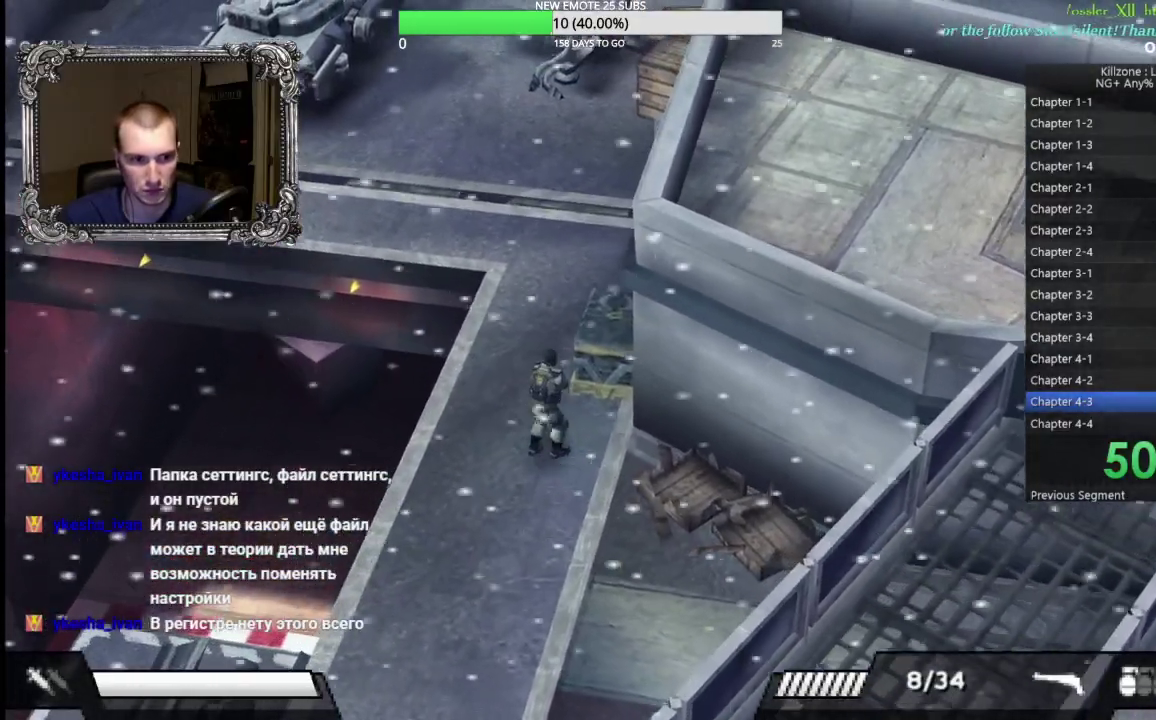
{"buttons": [], "left_stick": "up", "events": []}
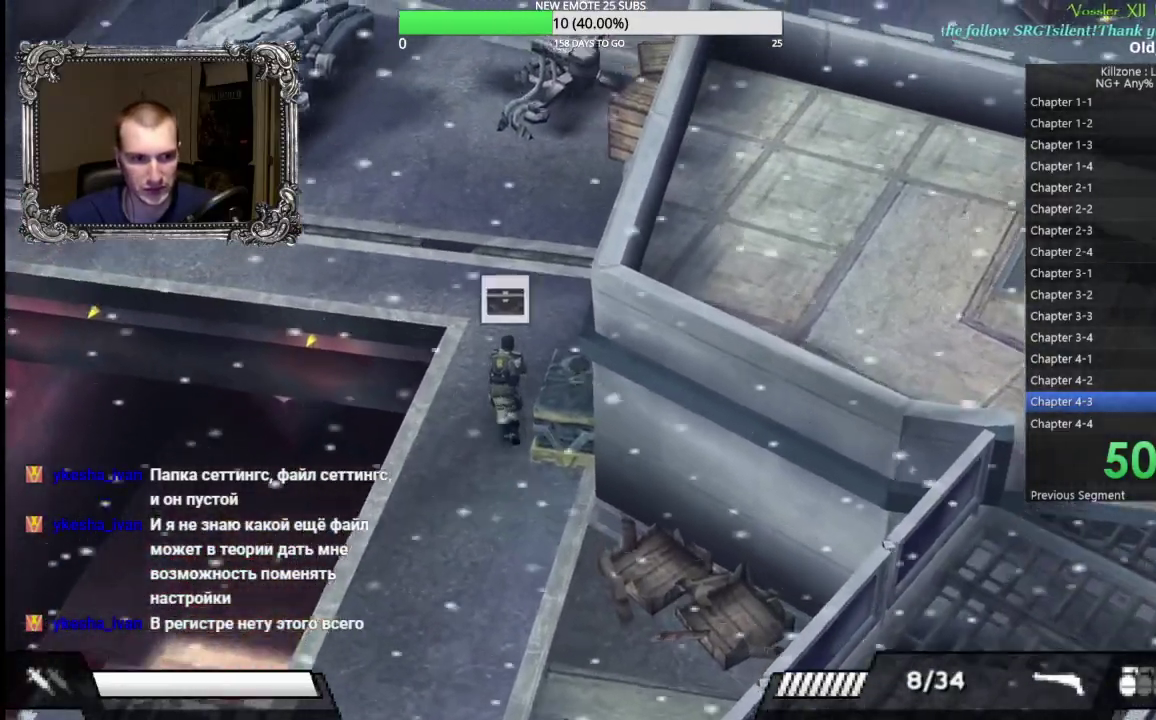
{"buttons": [], "left_stick": "up", "events": []}
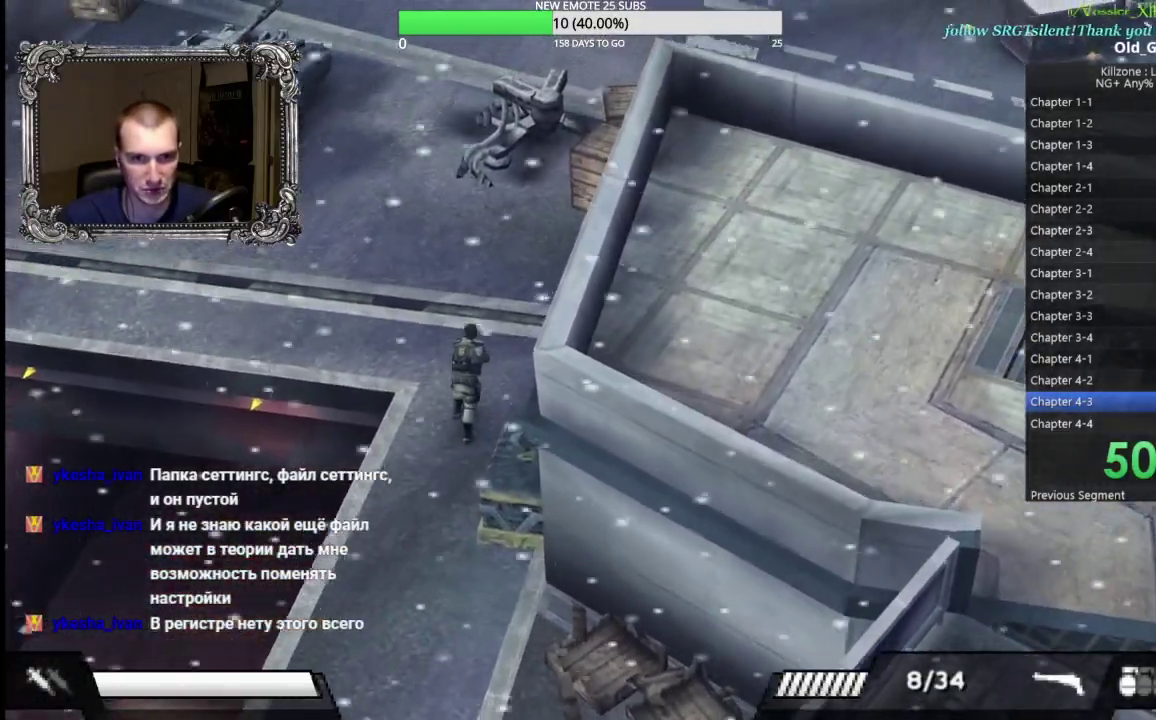
{"buttons": [], "left_stick": "up", "events": []}
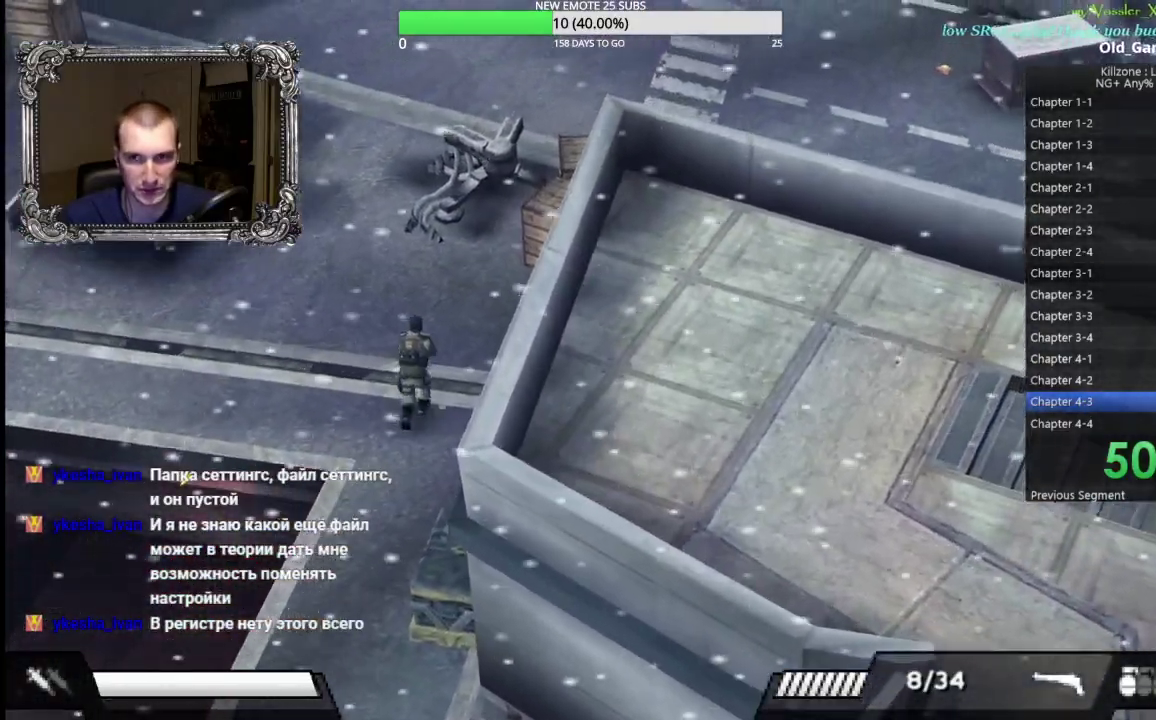
{"buttons": [], "left_stick": "up-left", "events": [[367, "left_stick", "up-left"]]}
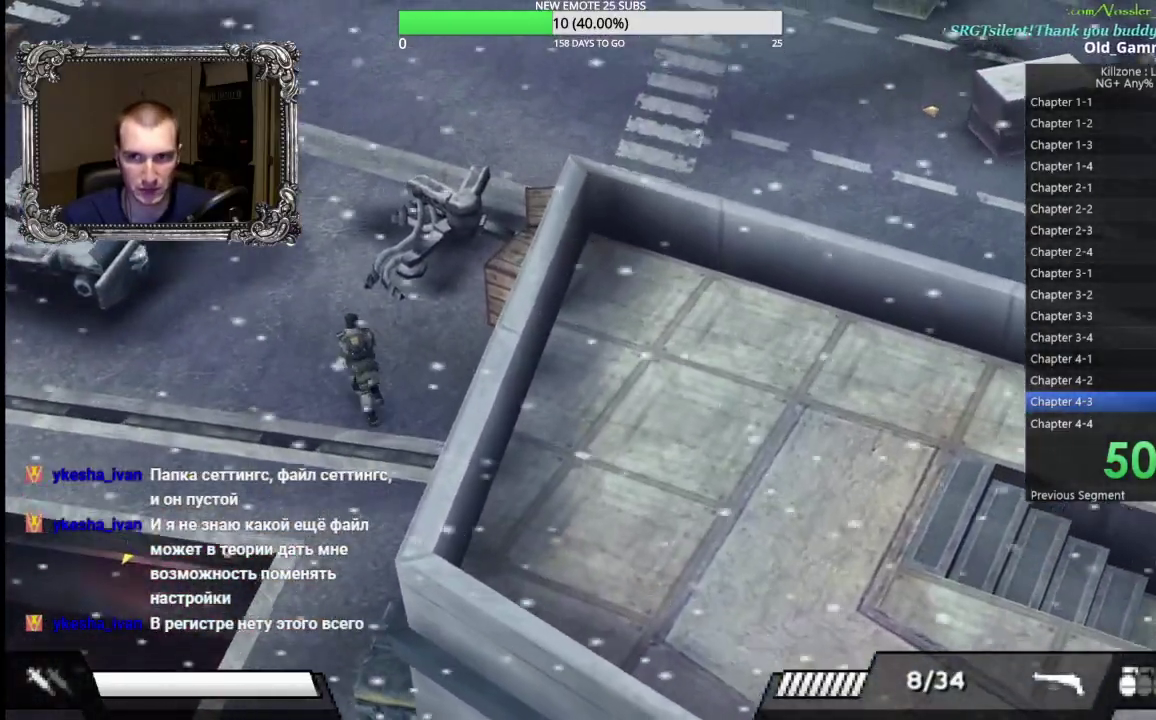
{"buttons": [], "left_stick": "up", "events": [[367, "left_stick", "up"]]}
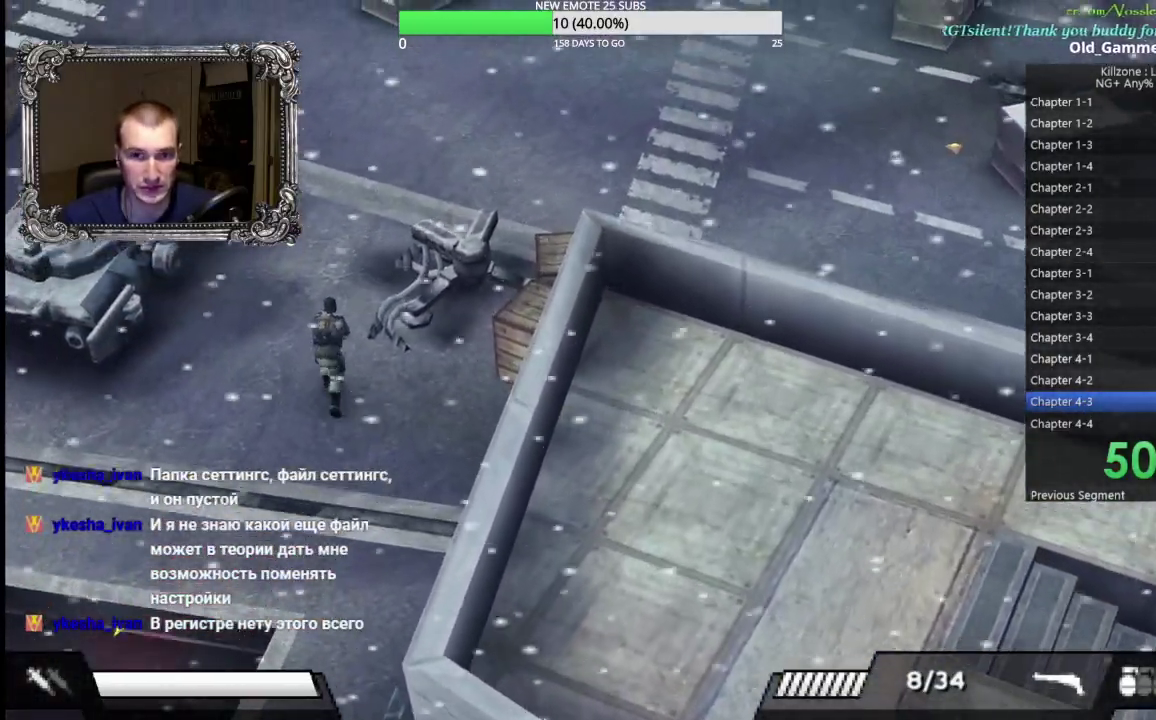
{"buttons": [], "left_stick": "up", "events": []}
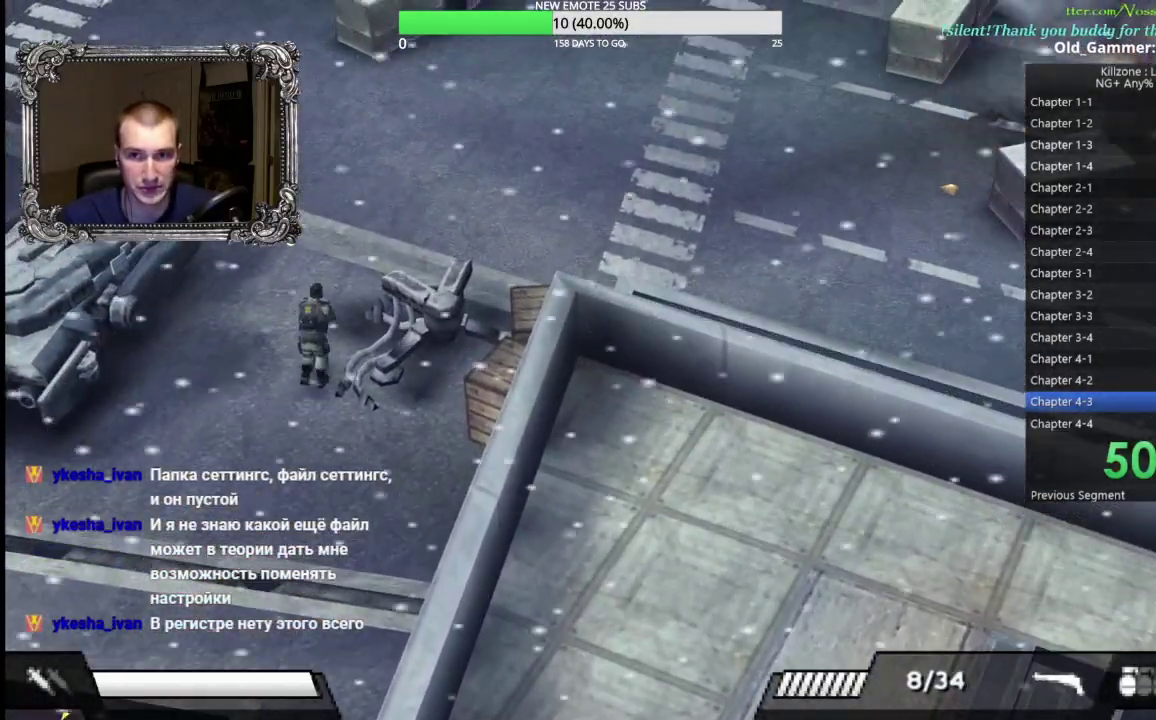
{"buttons": [], "left_stick": "up-right", "events": [[400, "left_stick", "up-right"]]}
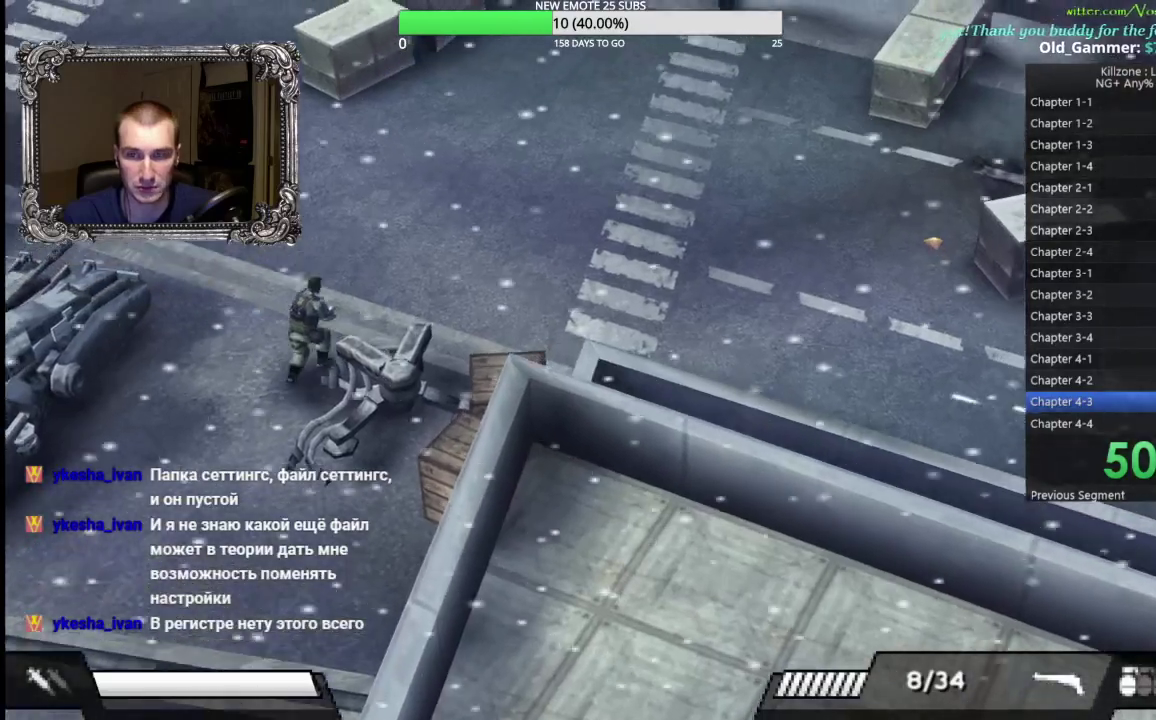
{"buttons": [], "left_stick": "up", "events": [[450, "left_stick", "up"]]}
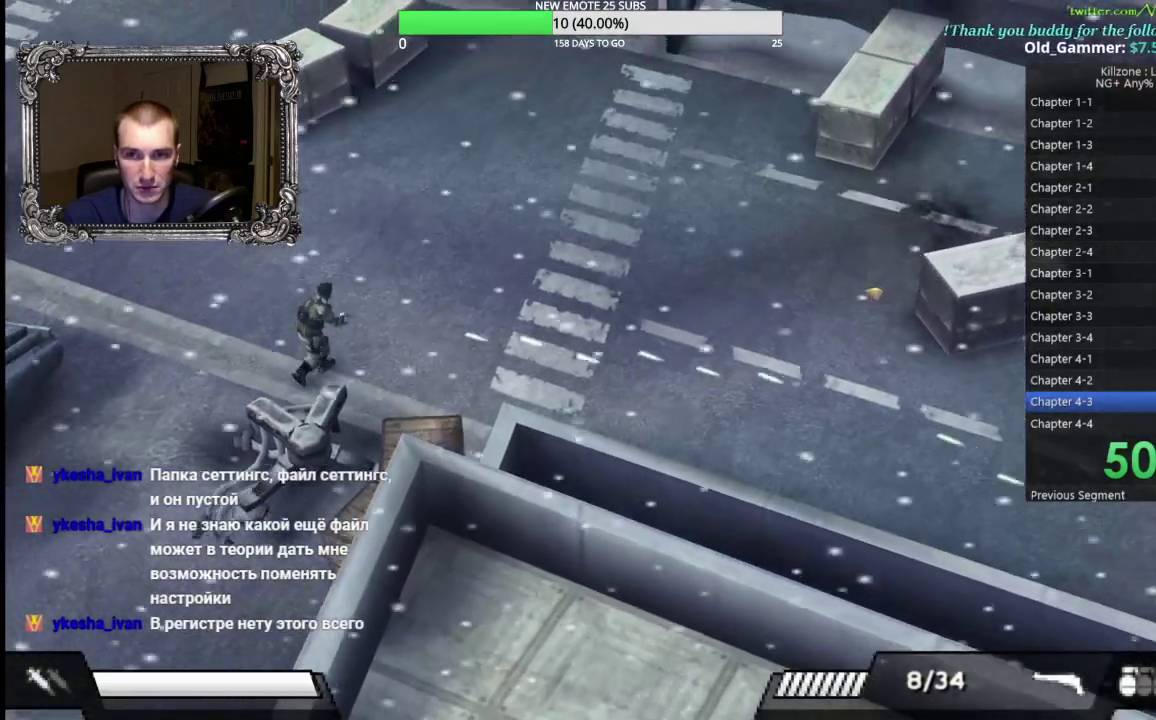
{"buttons": [], "left_stick": "up-right", "events": [[400, "left_stick", "up-right"]]}
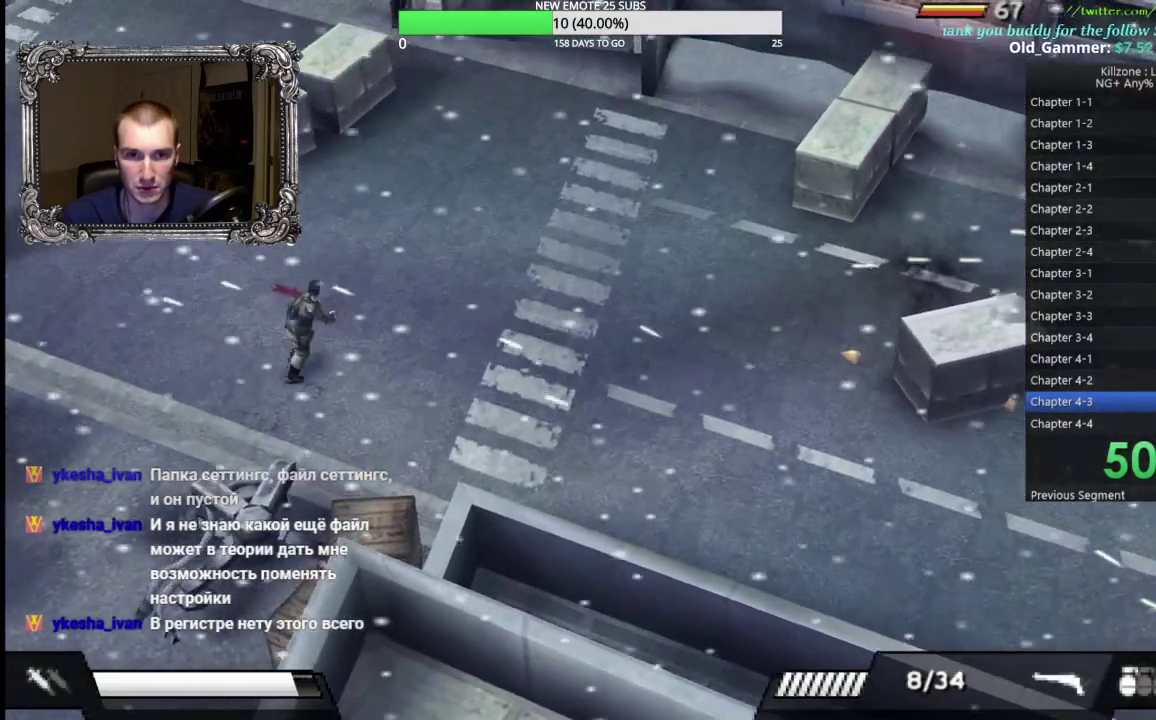
{"buttons": [], "left_stick": "up", "events": [[333, "left_stick", "up"]]}
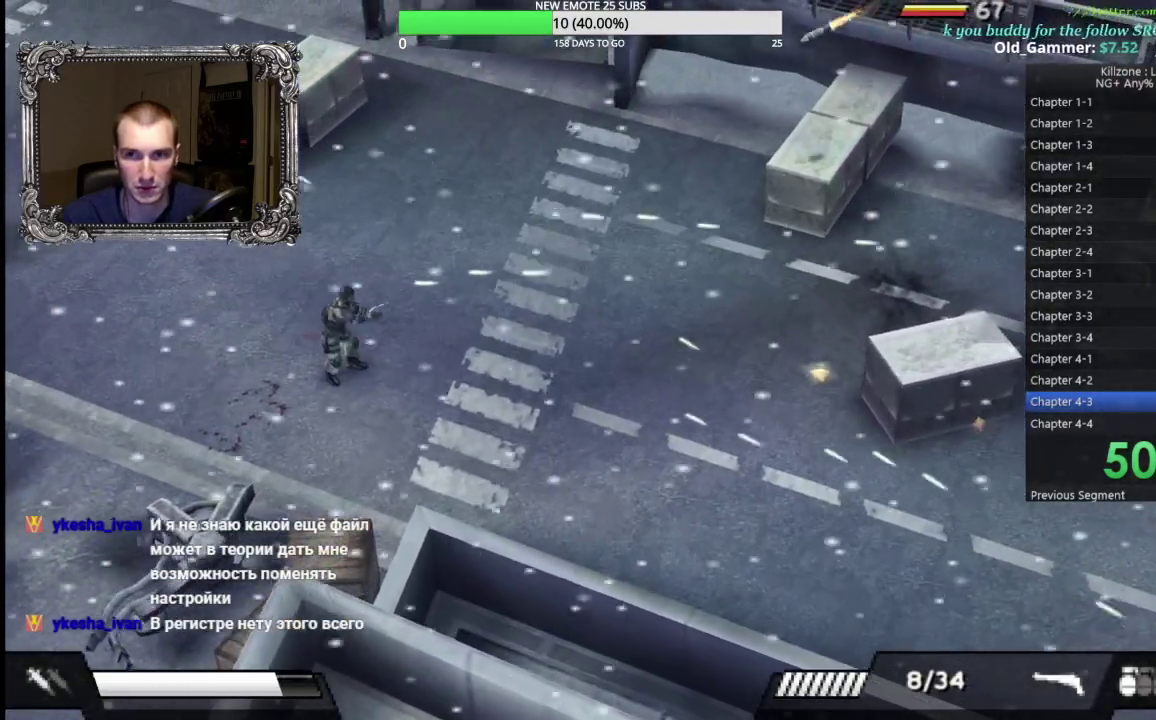
{"buttons": [], "left_stick": "up", "events": [[17, "left_stick", "up-right"], [217, "L1", "down"], [217, "X", "down"], [333, "X", "up"], [350, "L1", "up"], [350, "left_stick", "up"]]}
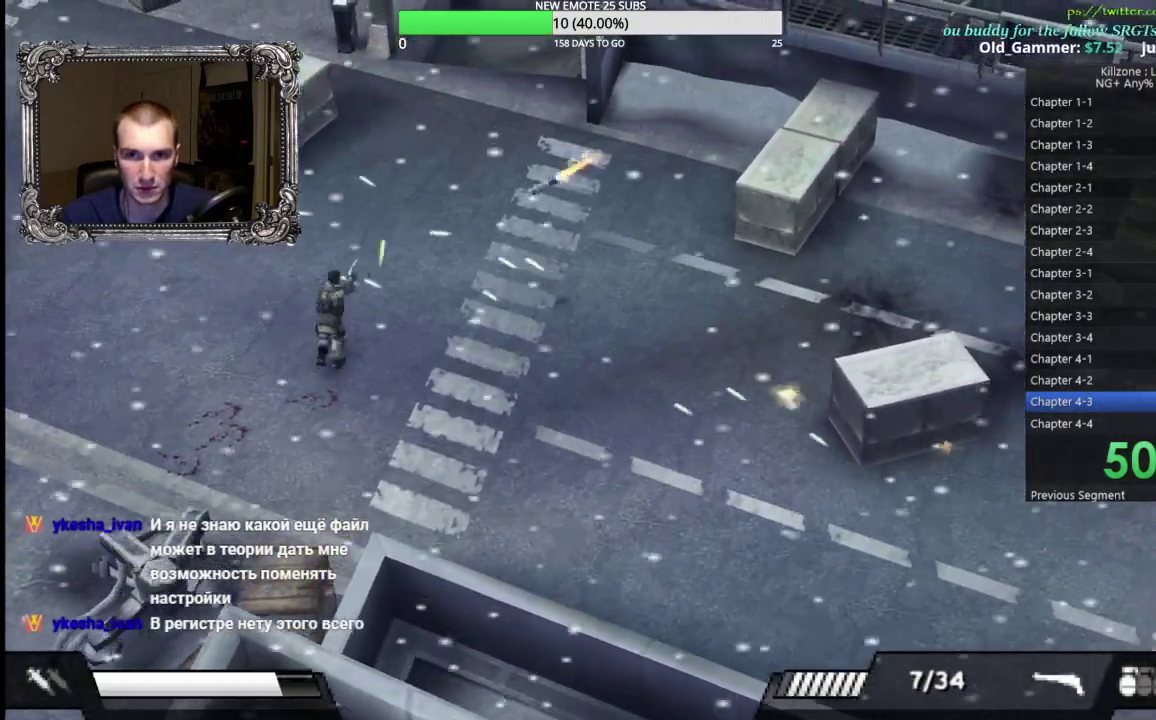
{"buttons": [], "left_stick": "up", "events": [[17, "L1", "down"], [117, "L1", "up"], [200, "L1", "down"], [283, "L1", "up"], [350, "L1", "down"], [433, "L1", "up"]]}
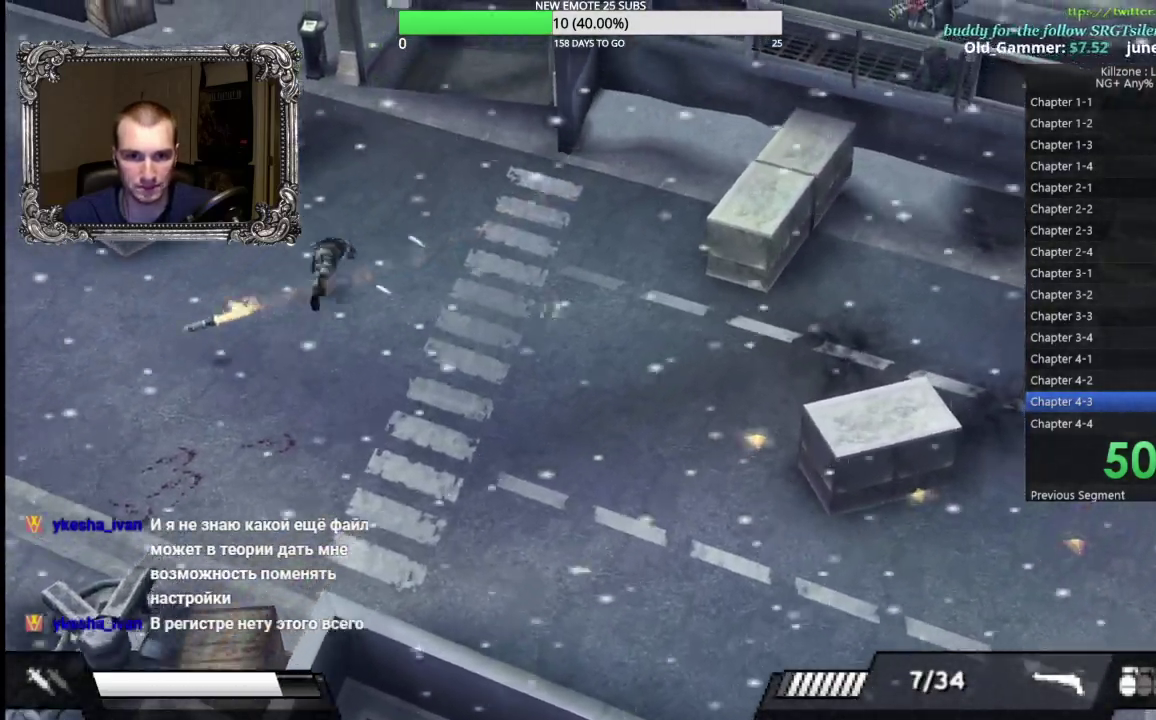
{"buttons": [], "left_stick": "up-right", "events": [[317, "A", "down"], [367, "left_stick", "up-right"], [467, "A", "up"]]}
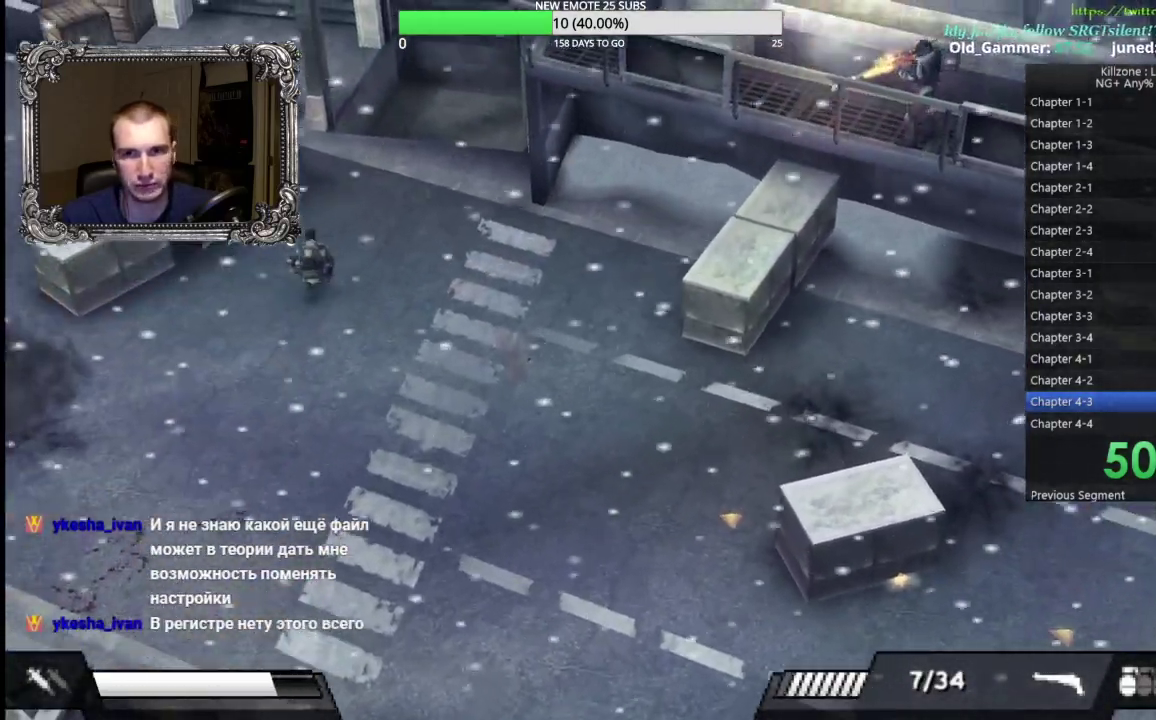
{"buttons": ["L1"], "left_stick": "up-right", "events": [[467, "L1", "down"]]}
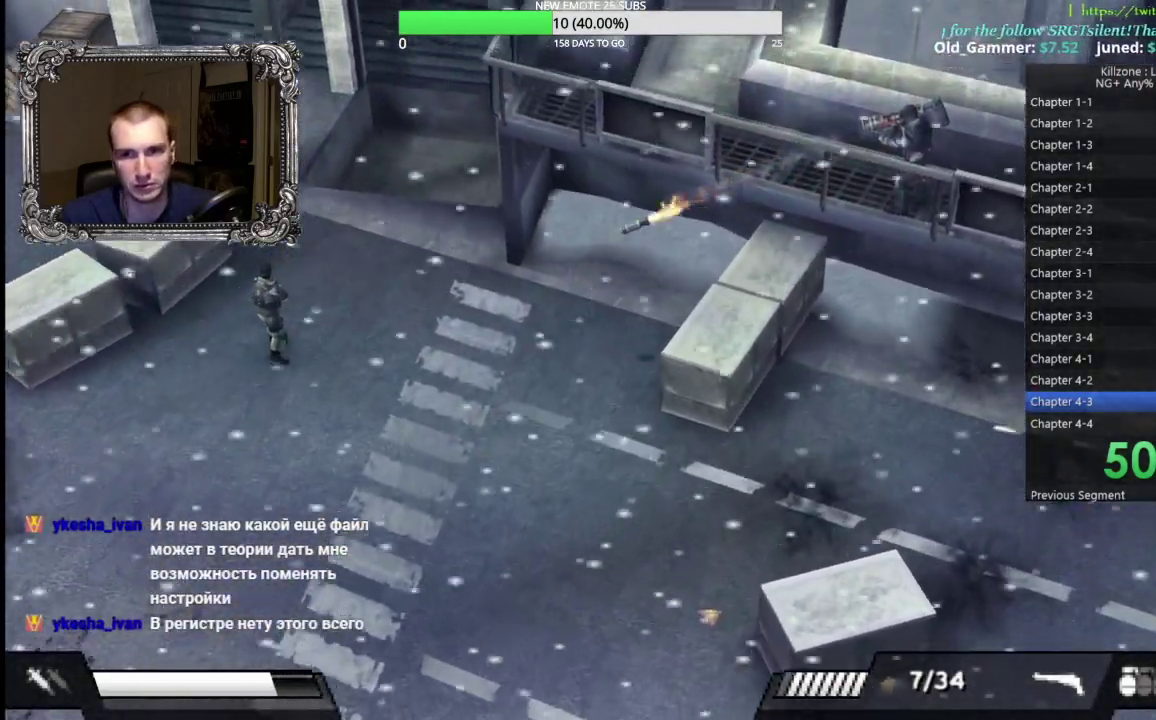
{"buttons": [], "left_stick": "up-right", "events": [[83, "L1", "up"], [167, "L1", "down"], [283, "L1", "up"], [367, "L1", "down"], [483, "L1", "up"]]}
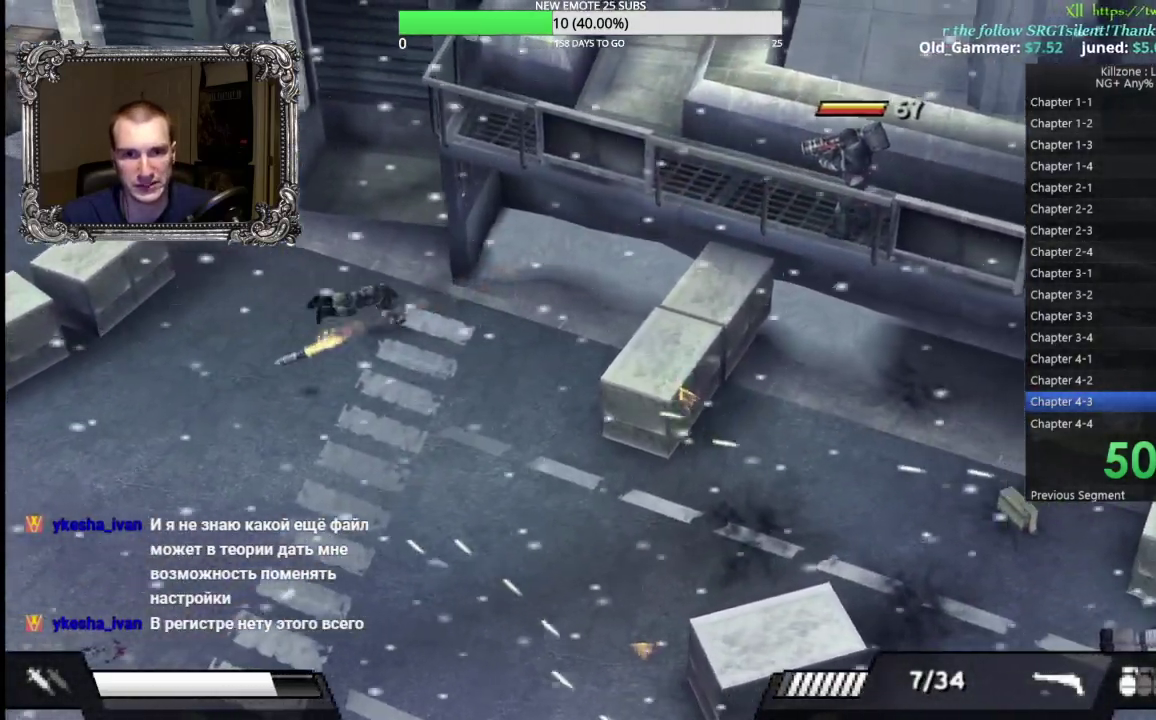
{"buttons": [], "left_stick": "center", "events": [[250, "left_stick", "center"]]}
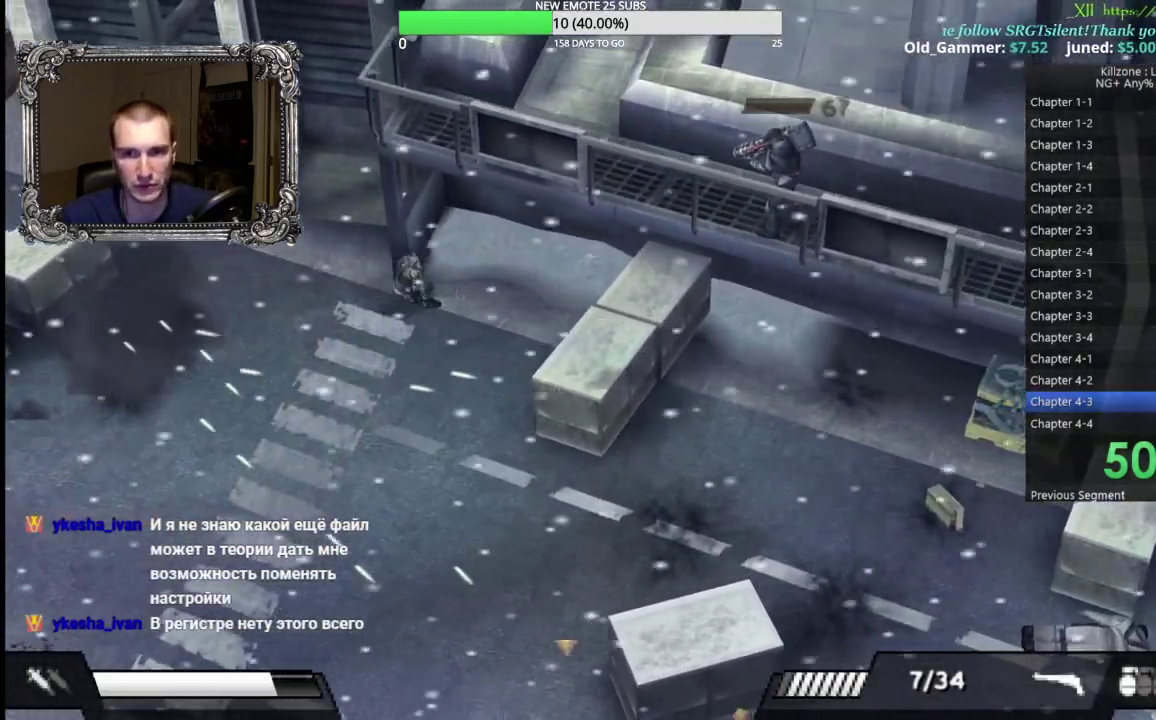
{"buttons": [], "left_stick": "down-left", "events": [[117, "left_stick", "left"], [367, "left_stick", "down-left"]]}